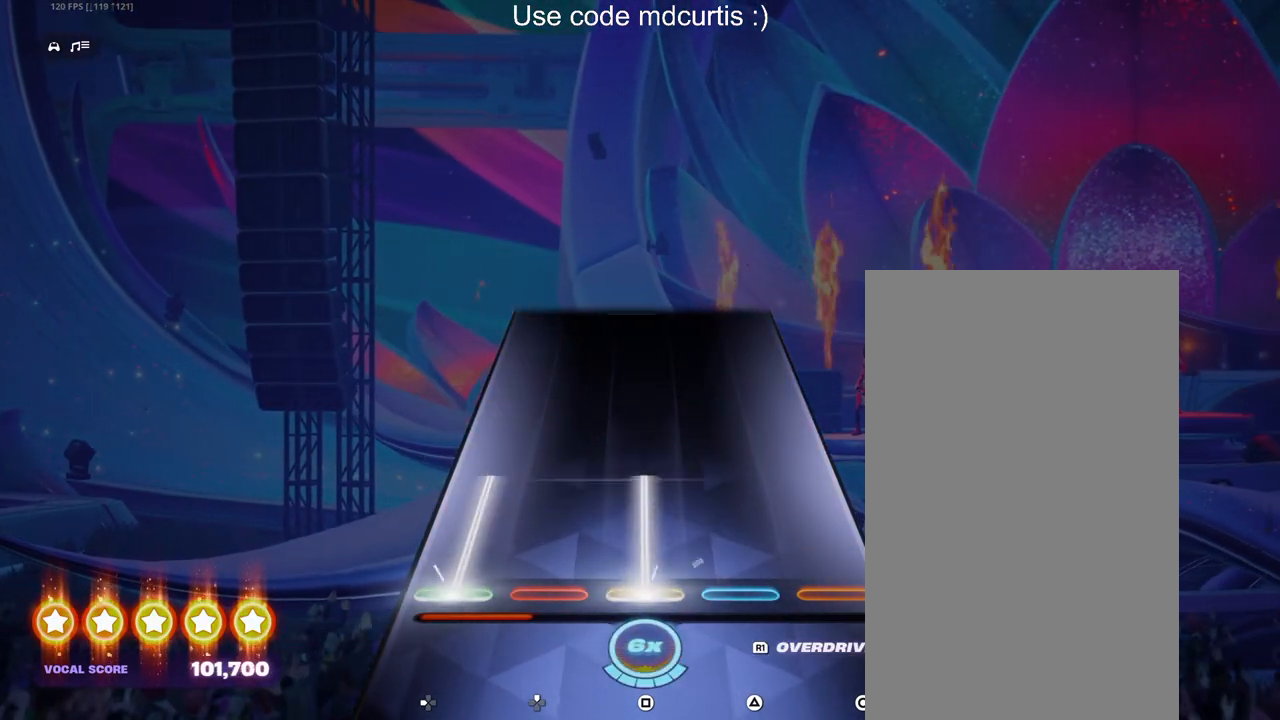
Gameplay with a controller (PlayStation layout); each line is a JSON object with the inputs held at the frame after it. "events" lists button and stick changes between this image and that frame as [ms after this image, input, new state], when the widget could be followed in between. Not read: left_stick right_stick.
{"buttons": [], "events": [[467, "DPAD_LEFT", "up"], [467, "SQUARE", "up"]]}
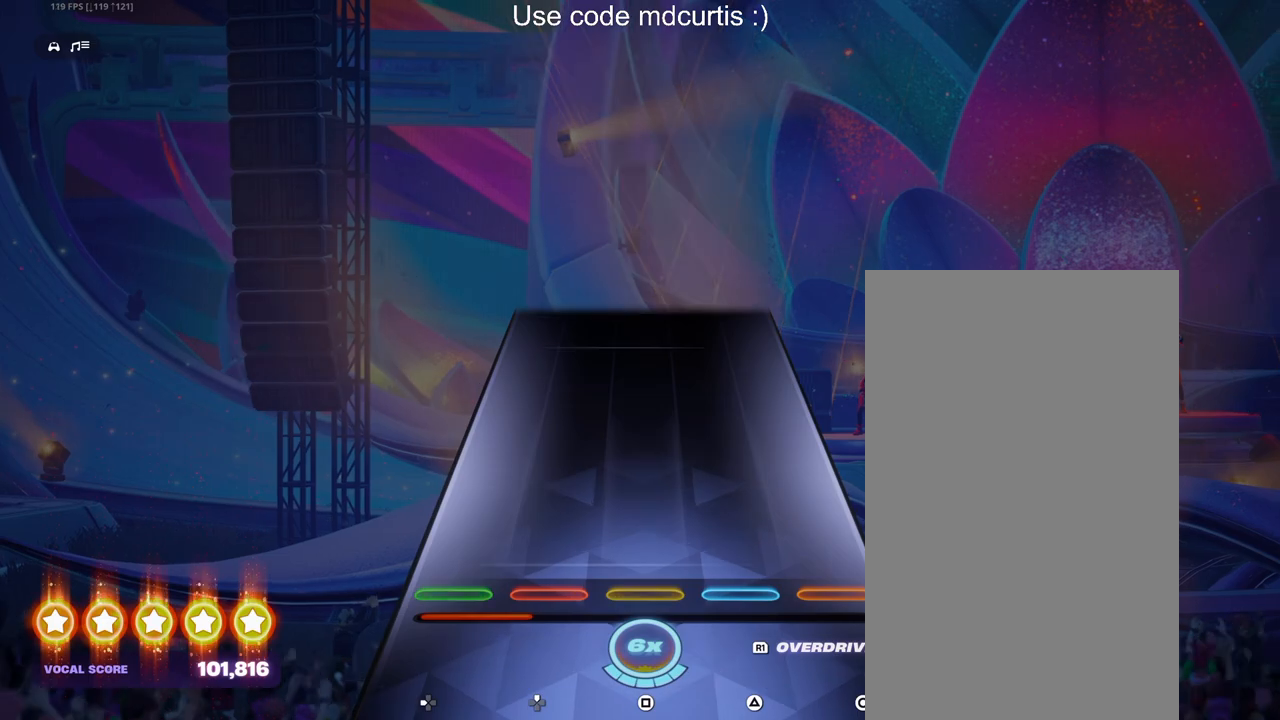
{"buttons": [], "events": []}
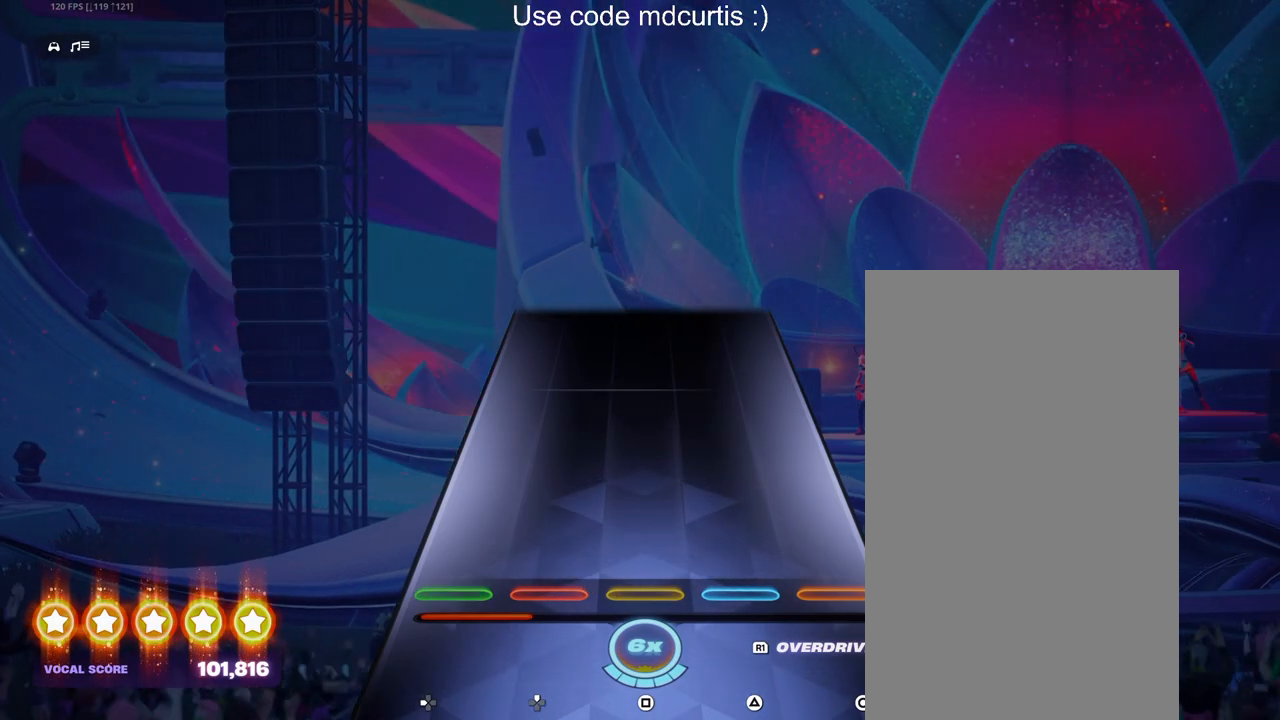
{"buttons": [], "events": []}
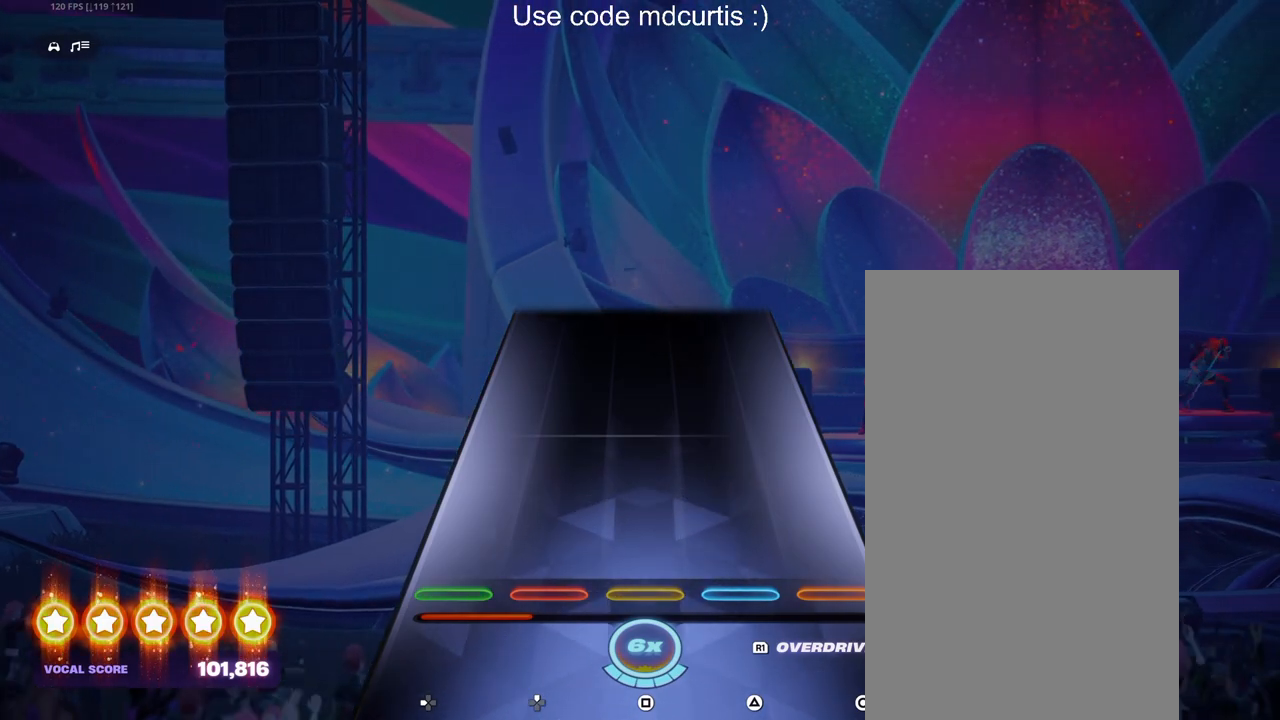
{"buttons": [], "events": []}
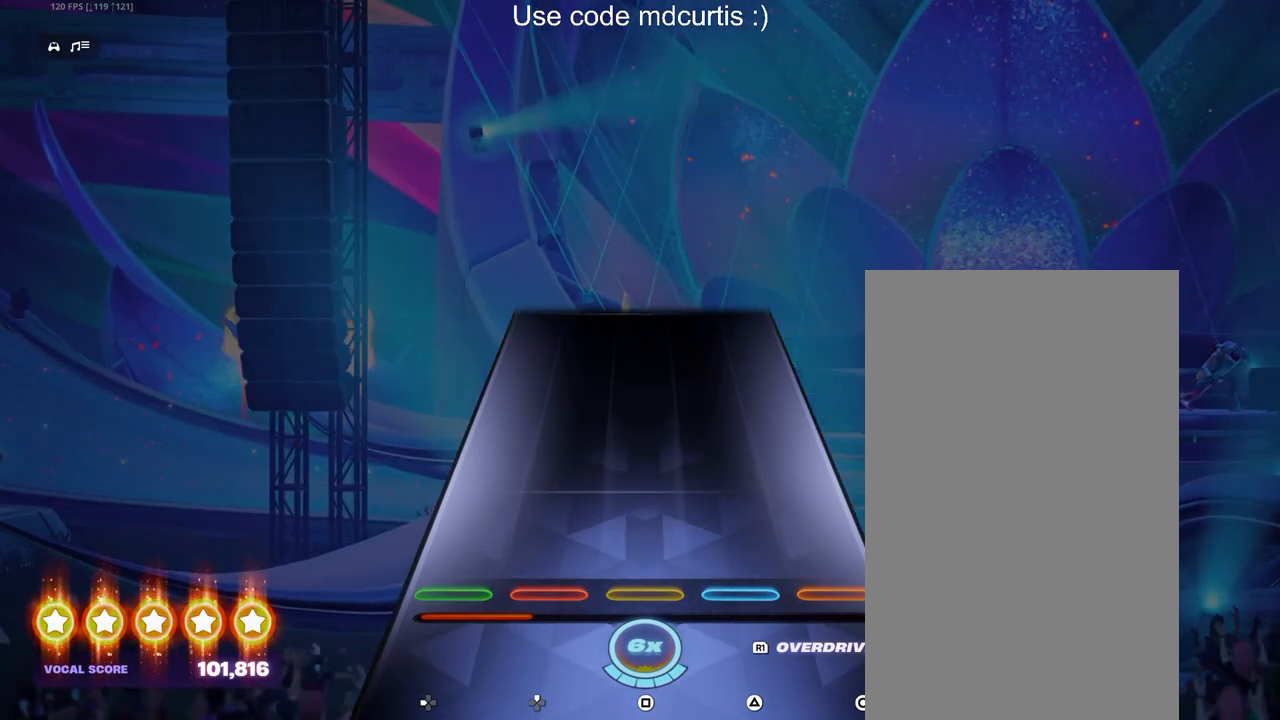
{"buttons": [], "events": []}
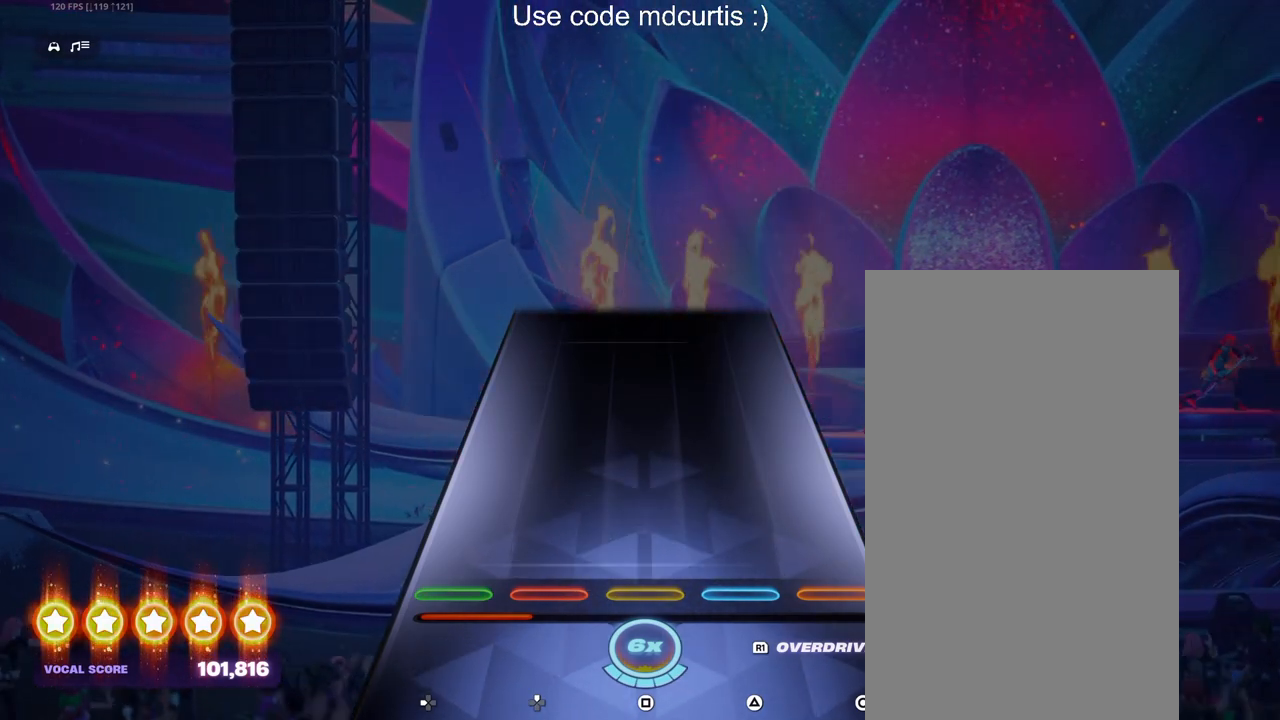
{"buttons": [], "events": []}
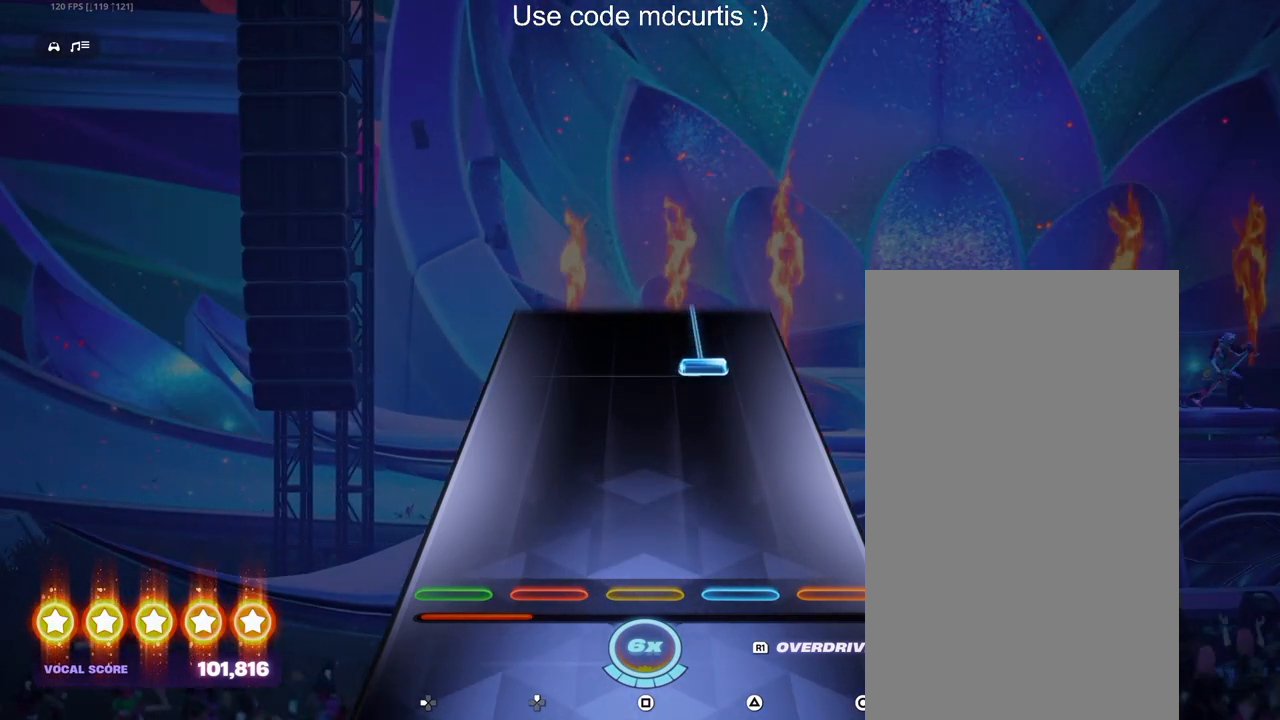
{"buttons": ["TRIANGLE"], "events": [[333, "TRIANGLE", "down"]]}
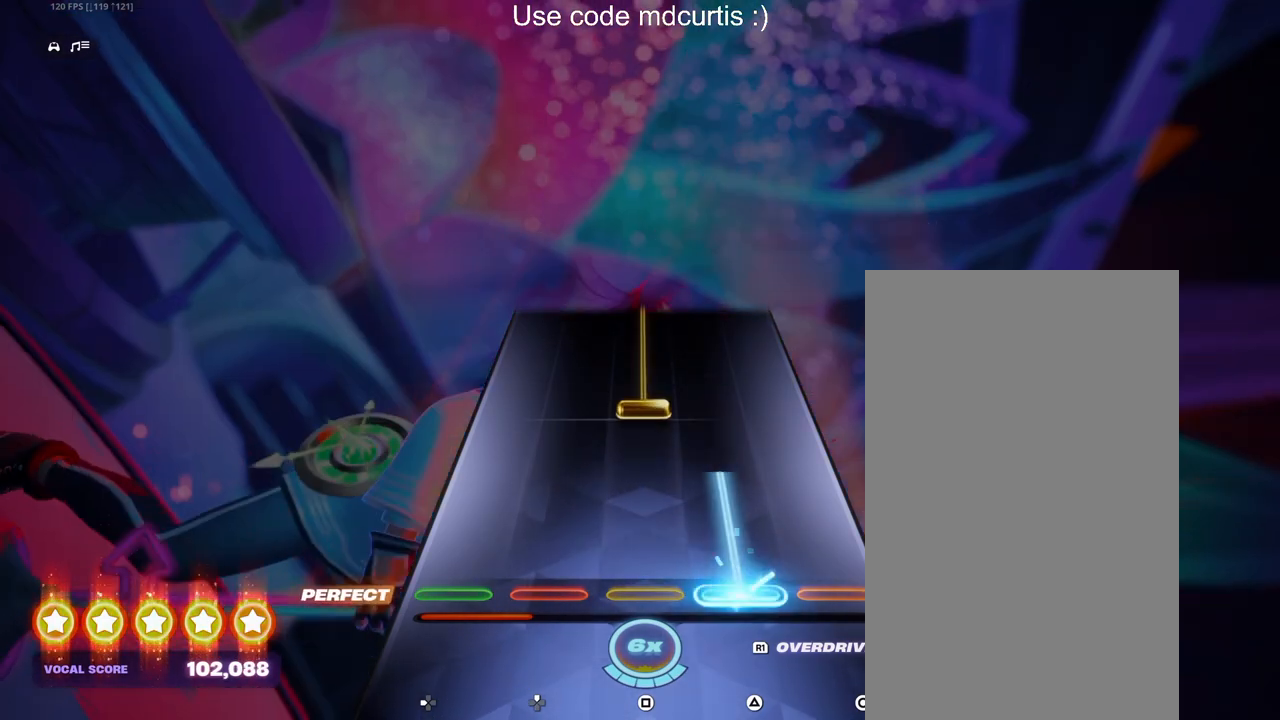
{"buttons": ["SQUARE"], "events": [[167, "TRIANGLE", "up"], [250, "SQUARE", "down"]]}
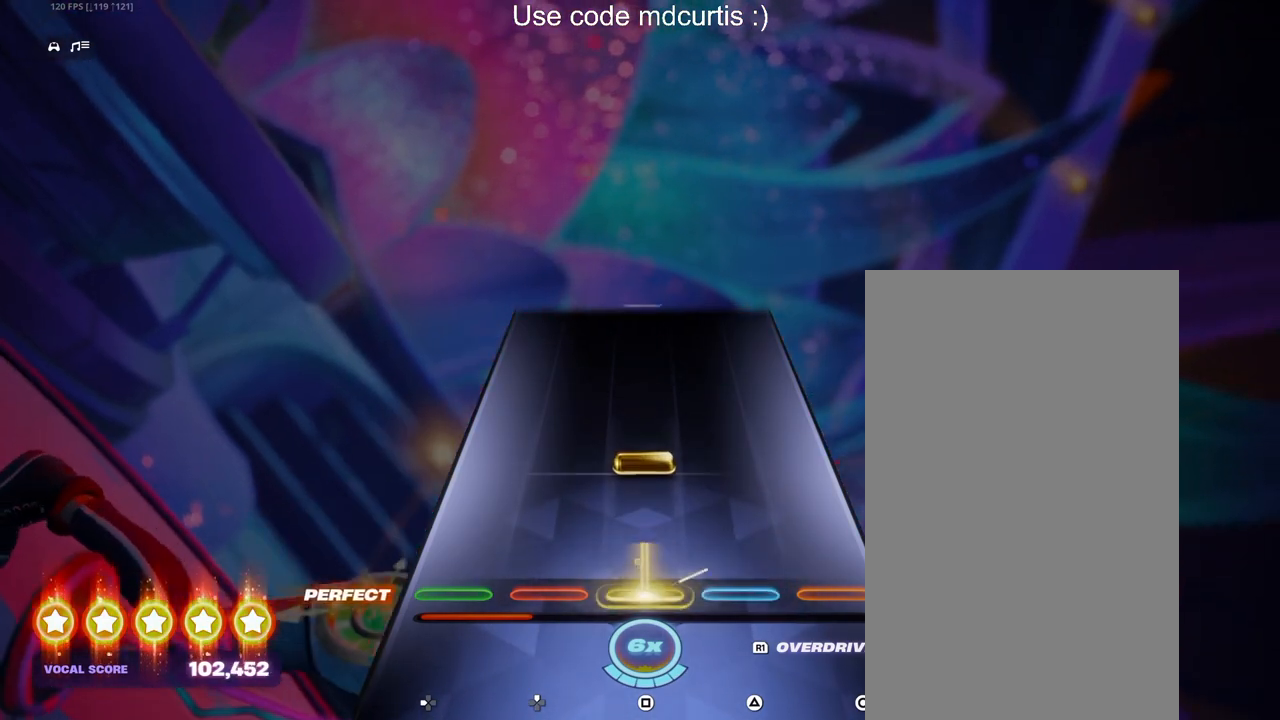
{"buttons": [], "events": [[67, "SQUARE", "up"], [150, "SQUARE", "down"], [250, "SQUARE", "up"]]}
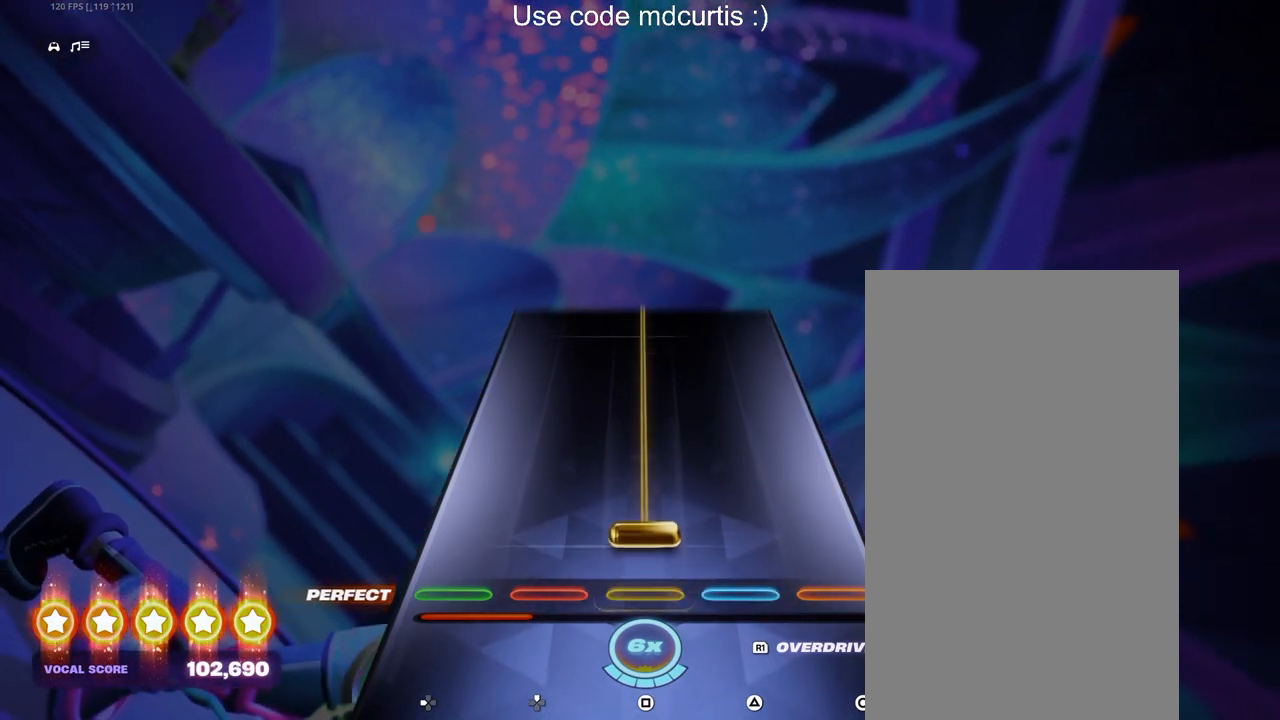
{"buttons": ["SQUARE"], "events": [[50, "SQUARE", "down"]]}
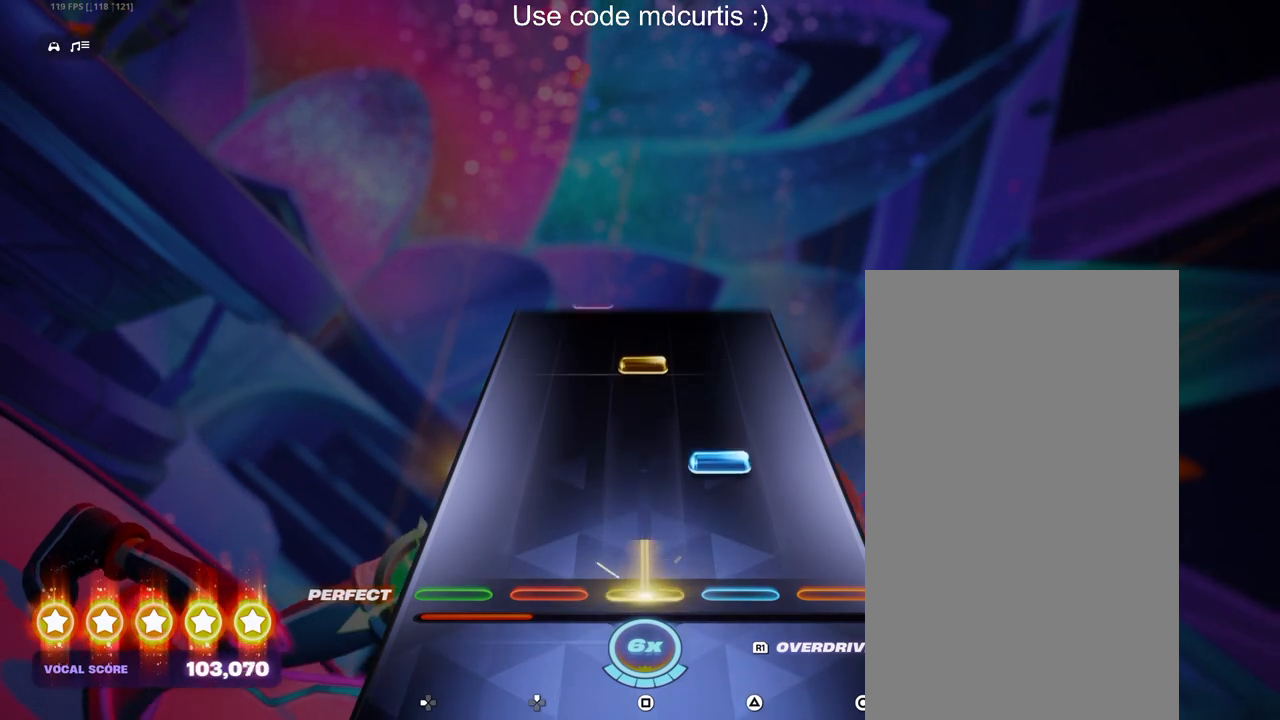
{"buttons": [], "events": [[67, "SQUARE", "up"], [150, "TRIANGLE", "down"], [267, "TRIANGLE", "up"], [350, "SQUARE", "down"], [467, "SQUARE", "up"]]}
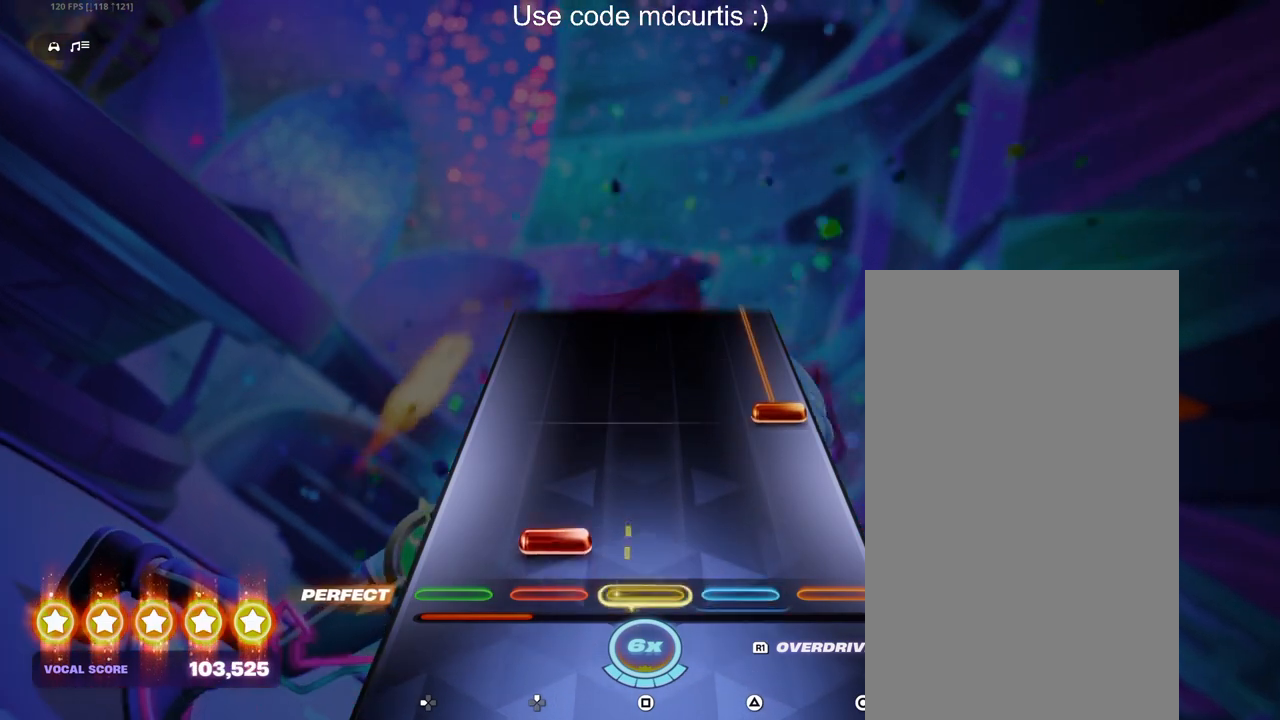
{"buttons": ["CIRCLE"], "events": [[50, "DPAD_UP", "down"], [133, "DPAD_UP", "up"], [250, "CIRCLE", "down"]]}
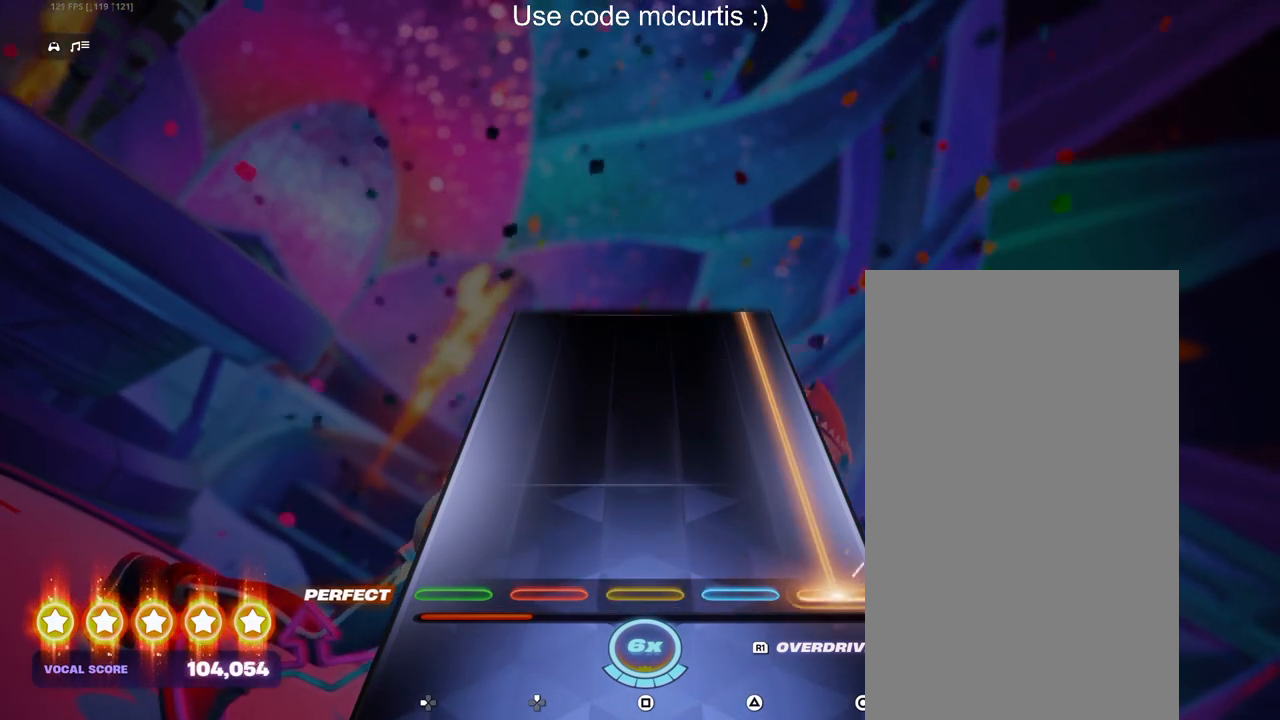
{"buttons": ["CIRCLE"], "events": []}
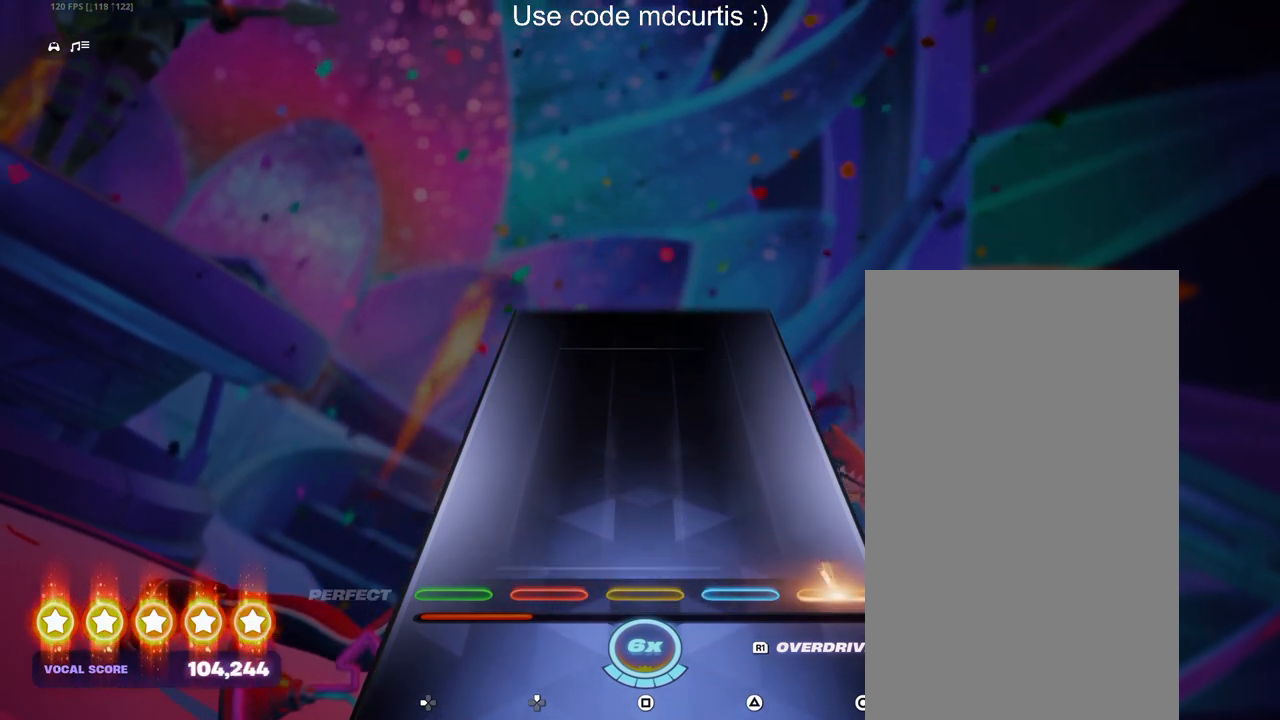
{"buttons": [], "events": [[233, "CIRCLE", "up"]]}
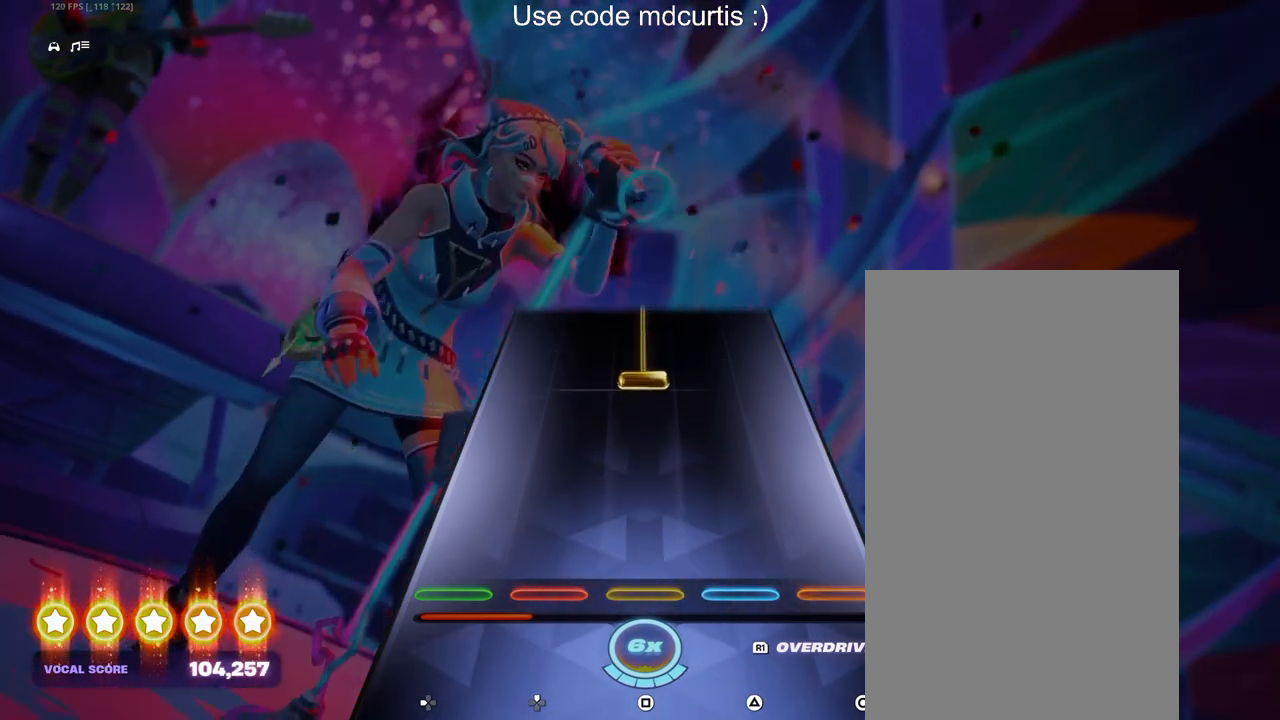
{"buttons": ["SQUARE"], "events": [[317, "SQUARE", "down"]]}
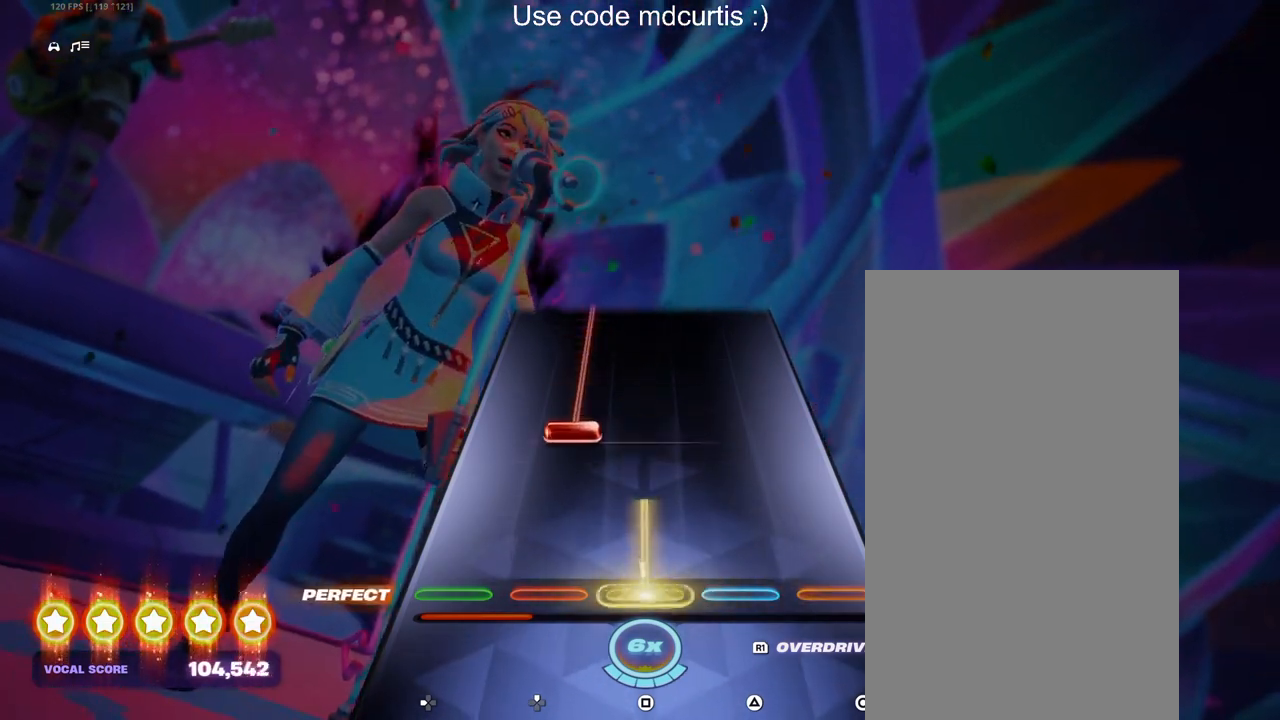
{"buttons": ["DPAD_UP"], "events": [[150, "SQUARE", "up"], [200, "DPAD_UP", "down"]]}
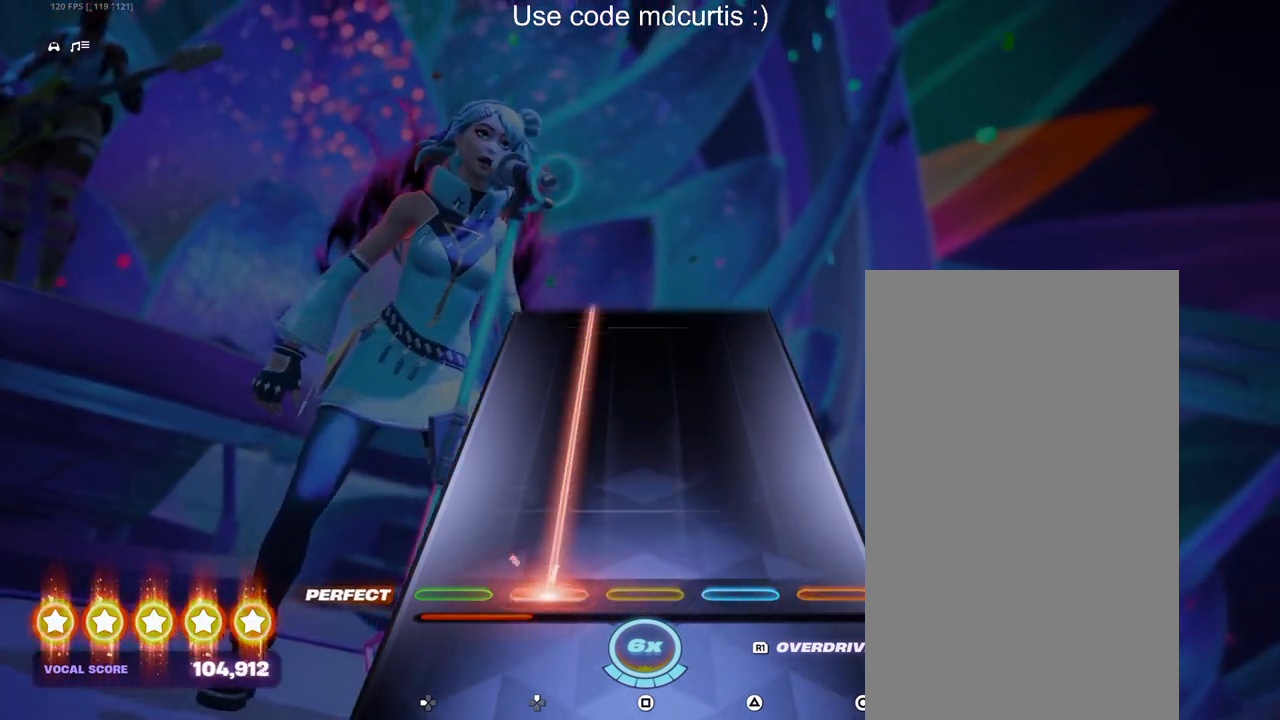
{"buttons": ["DPAD_UP"], "events": []}
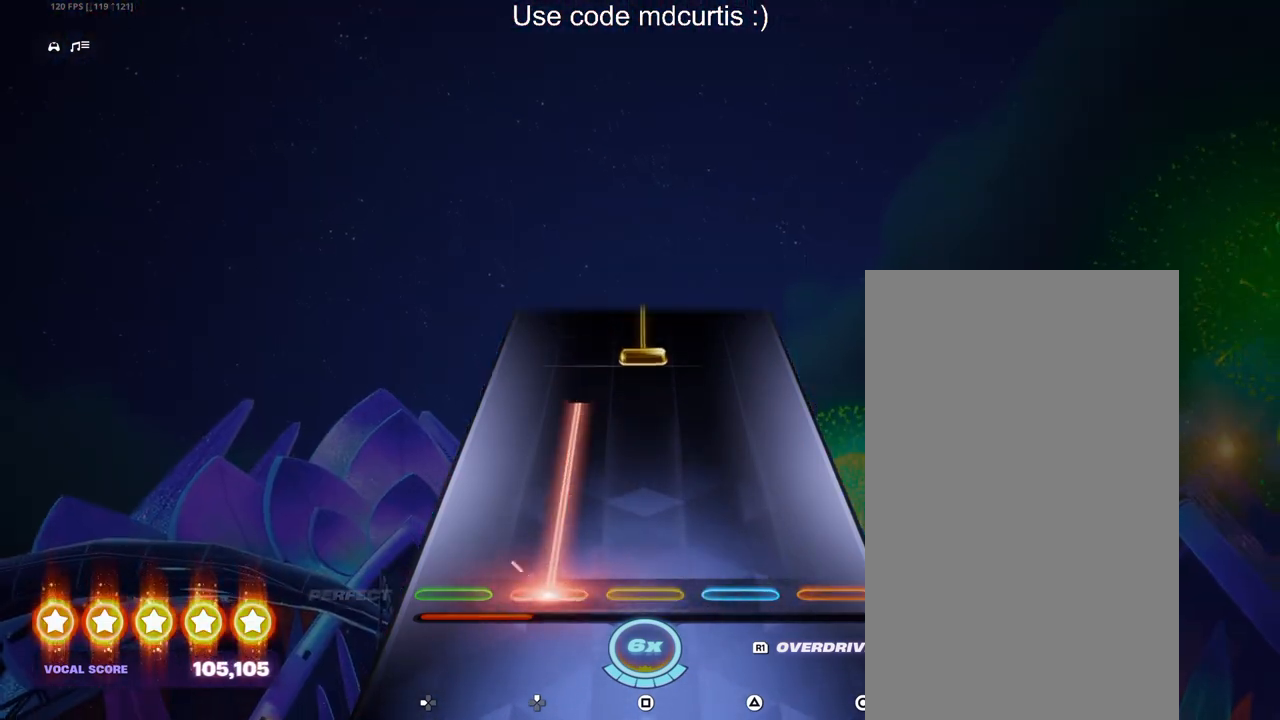
{"buttons": ["SQUARE"], "events": [[350, "DPAD_UP", "up"], [383, "SQUARE", "down"]]}